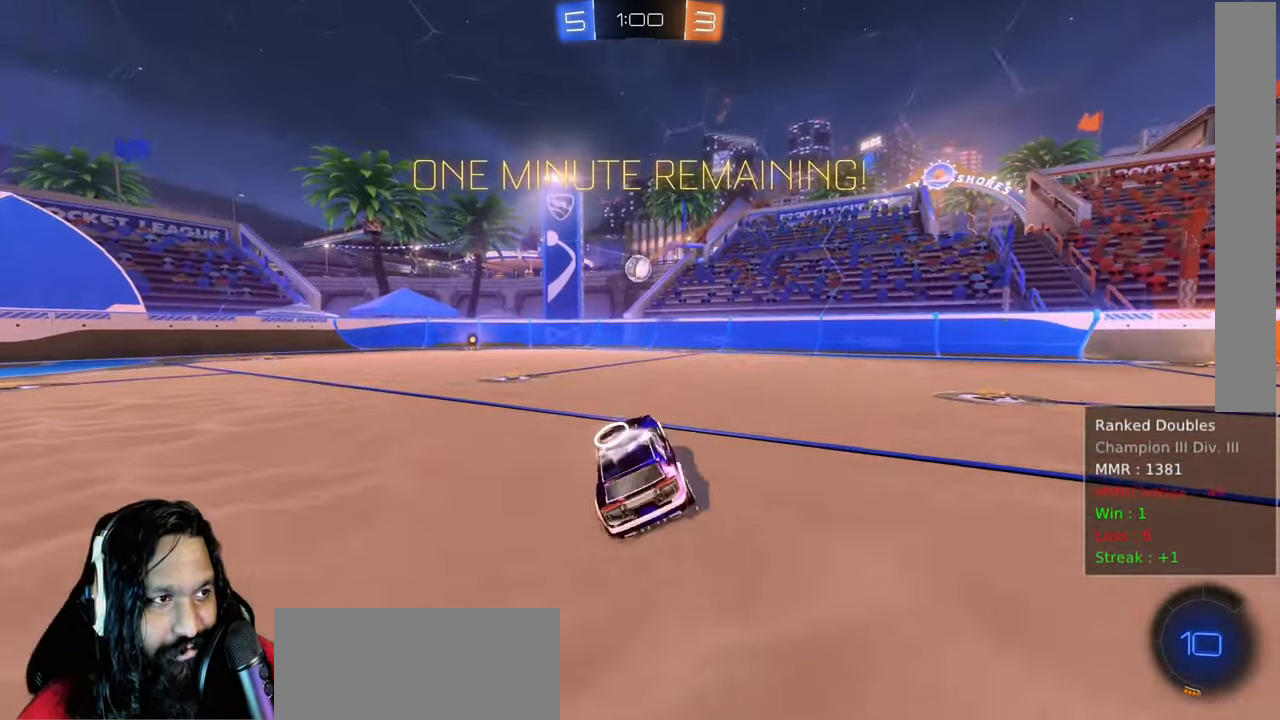
Gameplay with a controller (PlayStation layout); each line is a JSON object with the inputs held at the frame after it (dt_ms = milliseconds from this image to that frame). "events" lists button and stick changes between this image and that frame as [ms after this image, input, new state], when the widget could be followed in between. Not read: L3.
{"dt_ms": 1000, "buttons": ["CIRCLE", "R2"], "left_stick": "right", "right_stick": "center"}
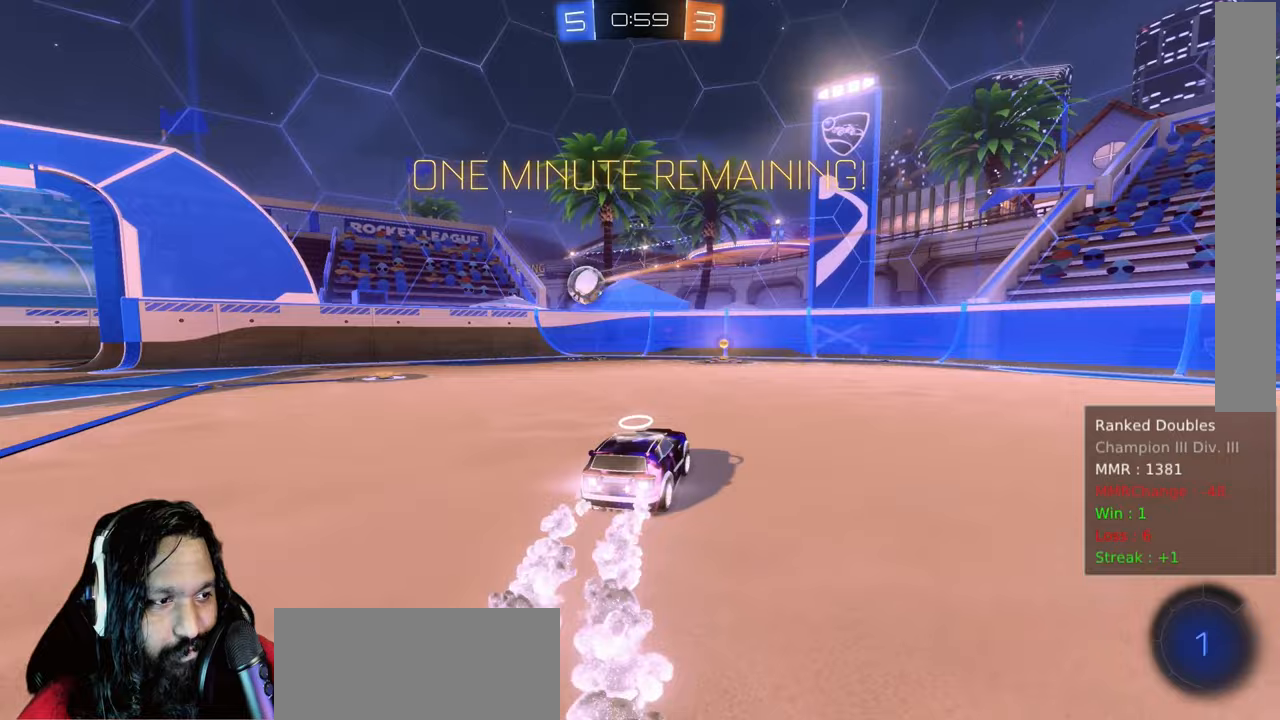
{"dt_ms": 1000, "buttons": ["CIRCLE", "R2"], "left_stick": "up-left", "right_stick": "center"}
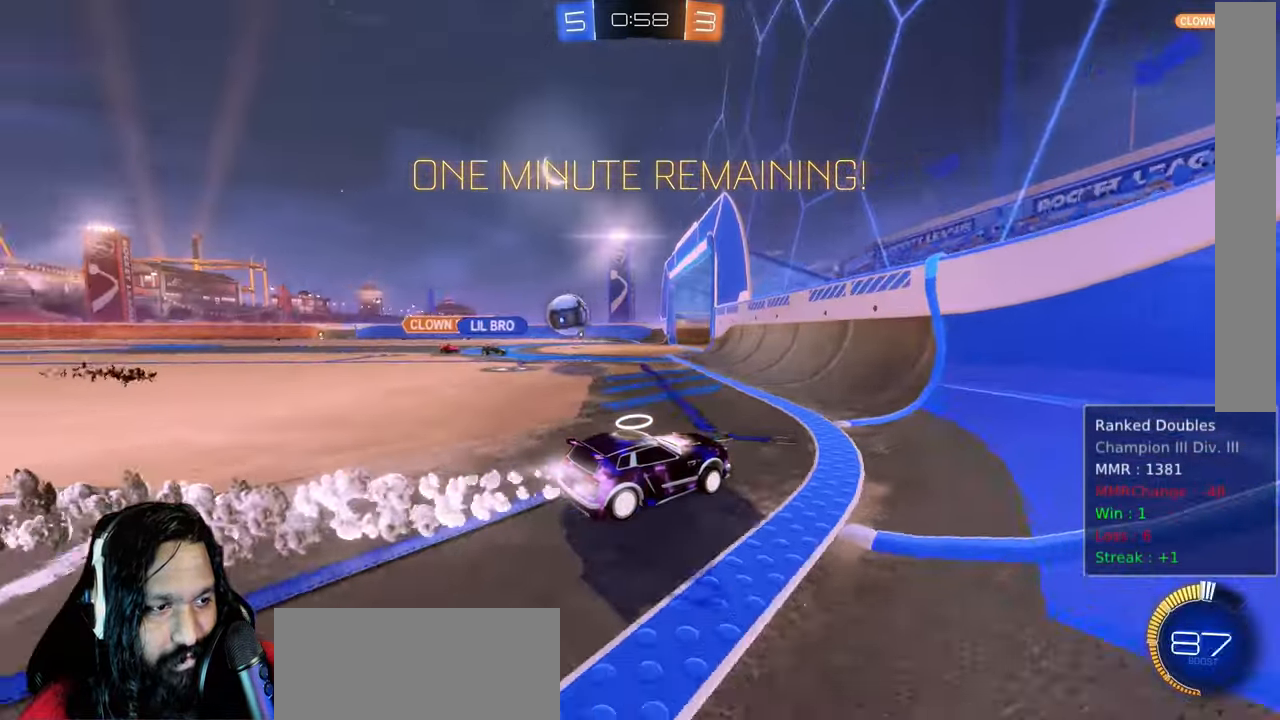
{"dt_ms": 1000, "buttons": ["R2"], "left_stick": "up-left", "right_stick": "center"}
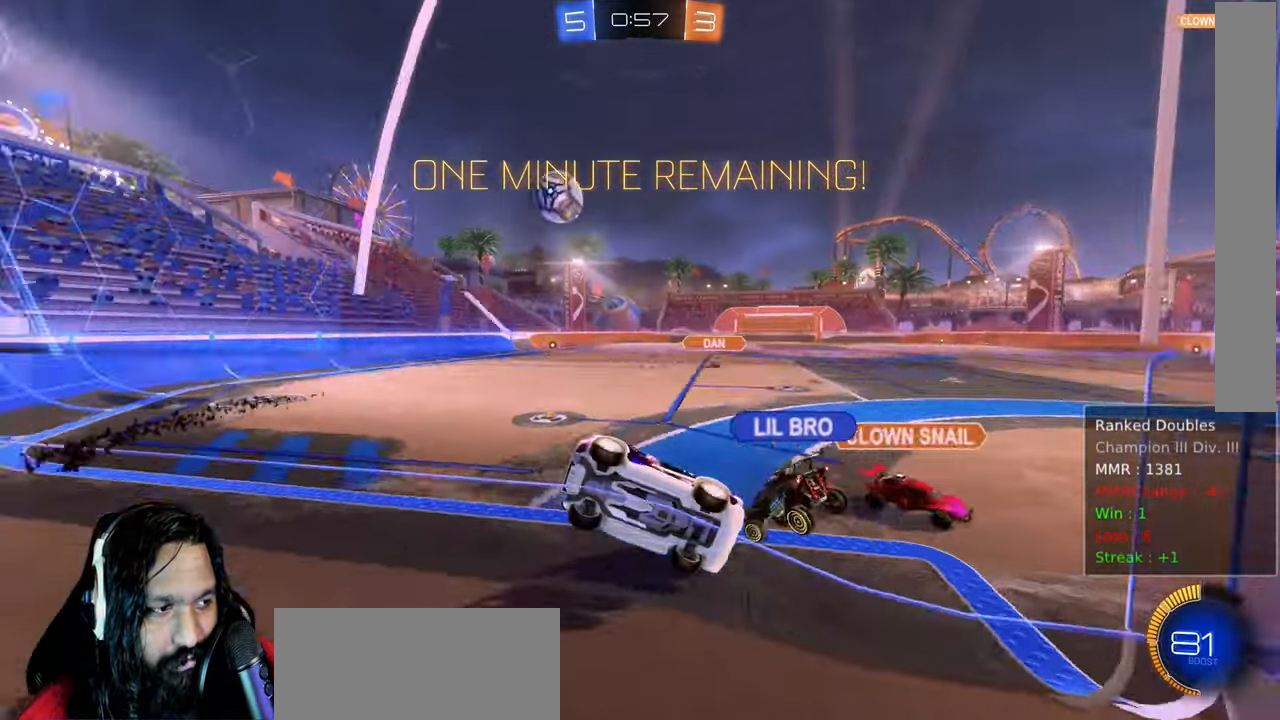
{"dt_ms": 500, "buttons": ["R2"], "left_stick": "up-left", "right_stick": "center", "events": [[350, "L1", "down"], [467, "L1", "up"]]}
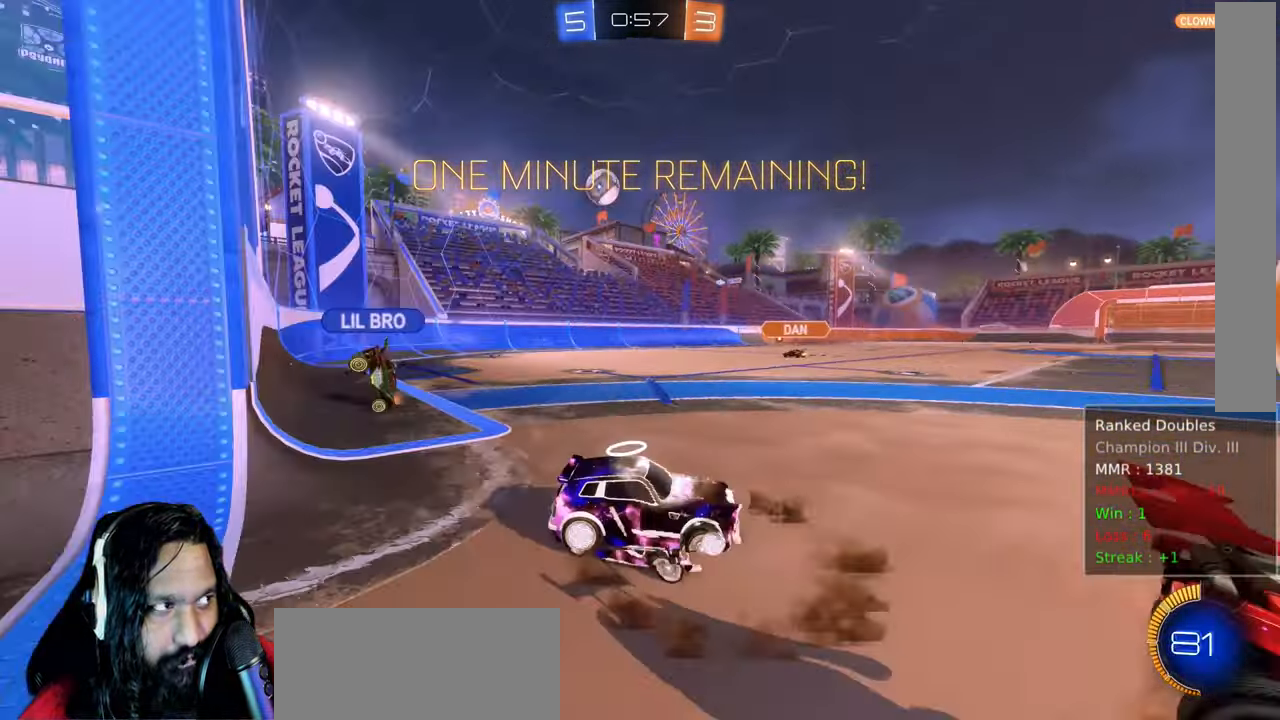
{"dt_ms": 500, "buttons": ["L2"], "left_stick": "right", "right_stick": "center", "events": [[50, "L1", "down"], [267, "L1", "up"], [283, "R2", "up"], [283, "left_stick", "center"], [333, "left_stick", "down-right"], [400, "L2", "down"], [400, "left_stick", "right"]]}
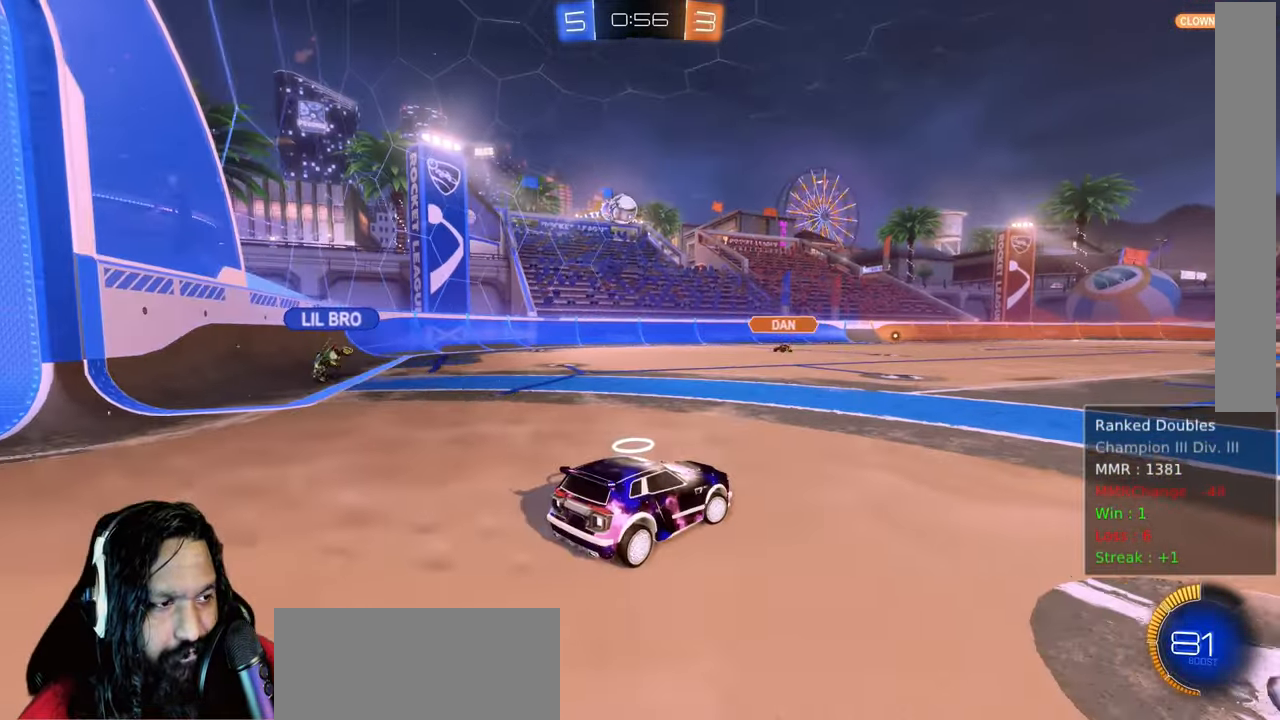
{"dt_ms": 500, "buttons": ["L2"], "left_stick": "right", "right_stick": "center", "events": []}
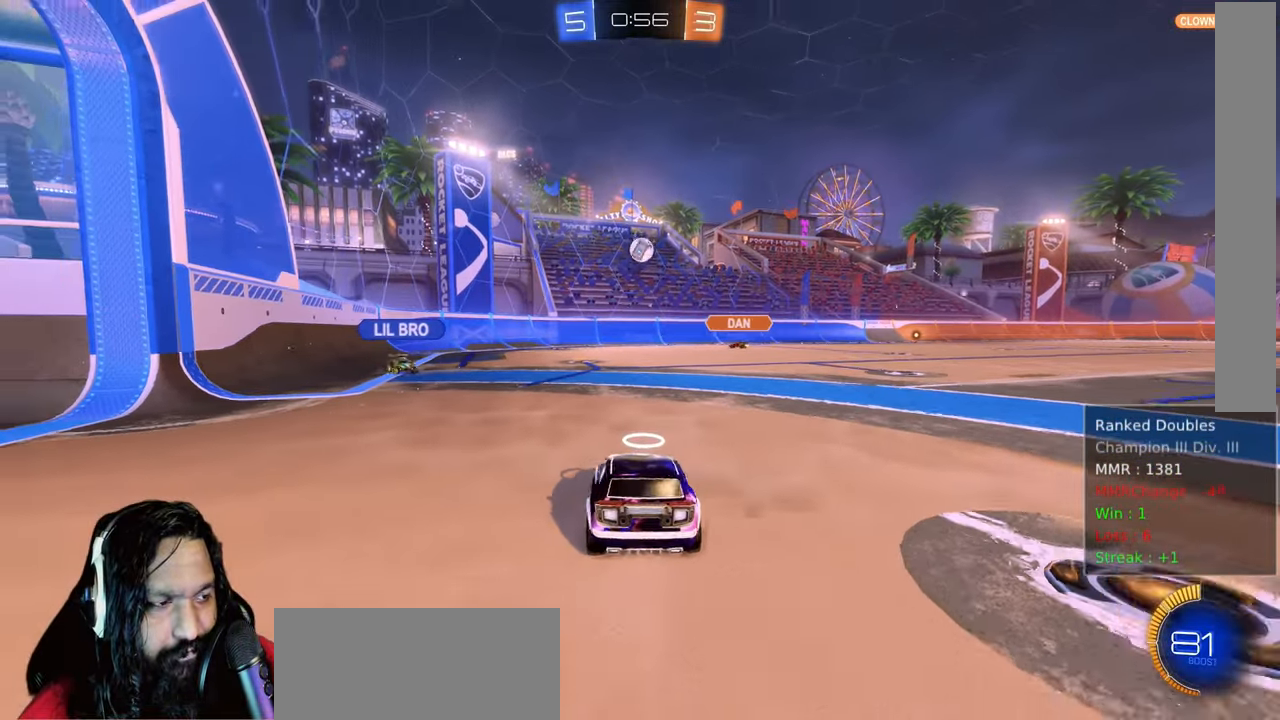
{"dt_ms": 500, "buttons": ["R2"], "left_stick": "up-left", "right_stick": "center", "events": [[83, "left_stick", "center"], [217, "L2", "up"], [317, "R2", "down"], [383, "left_stick", "up-left"]]}
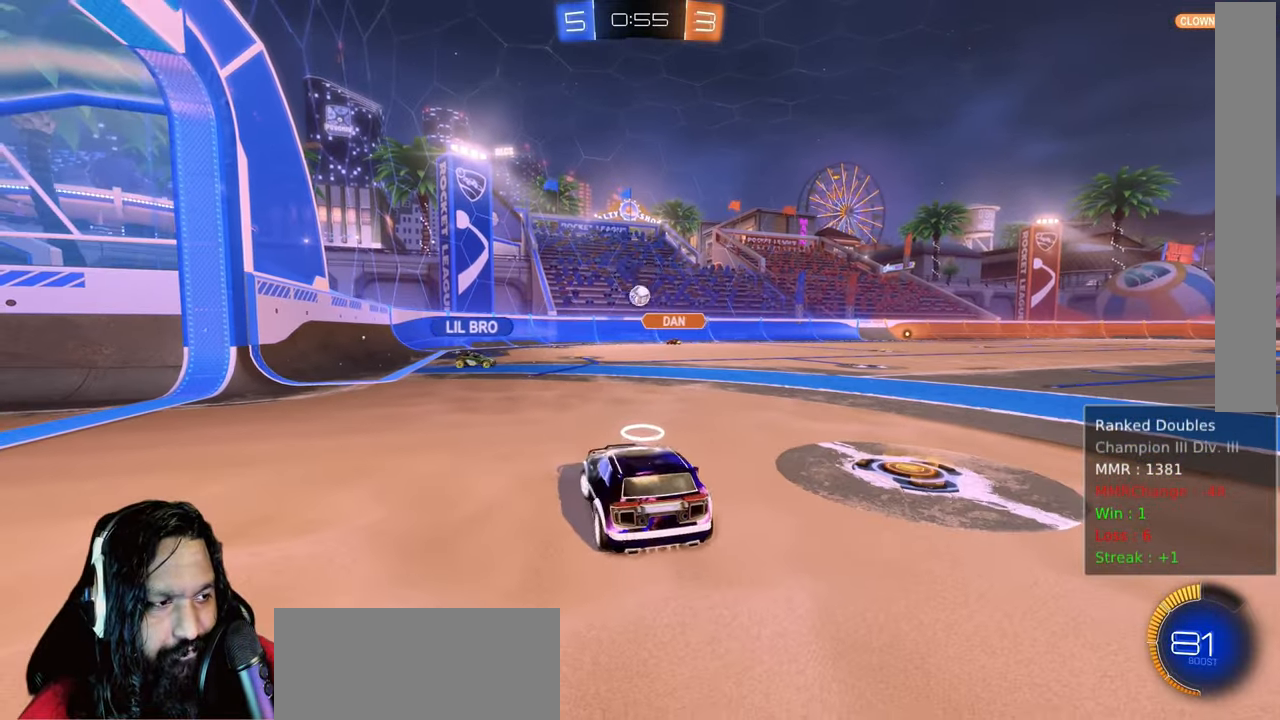
{"dt_ms": 500, "buttons": ["R2"], "left_stick": "up-left", "right_stick": "center", "events": []}
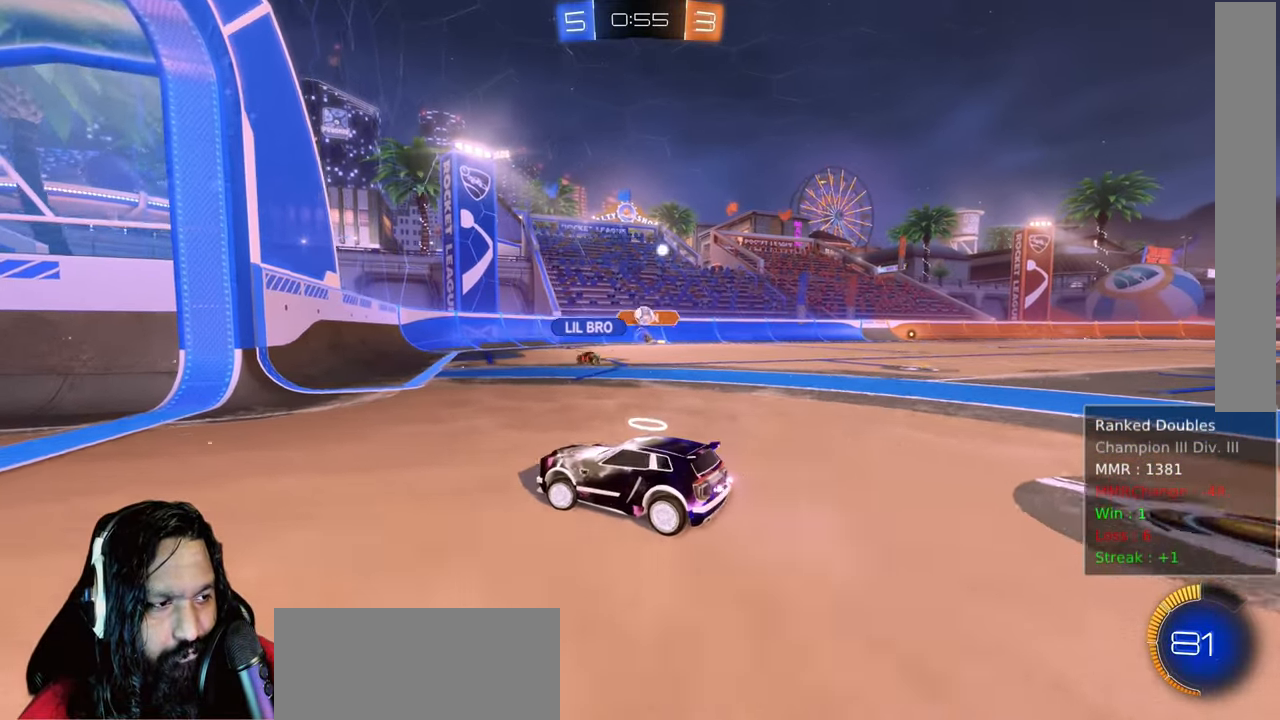
{"dt_ms": 500, "buttons": ["L2"], "left_stick": "up-left", "right_stick": "center", "events": [[83, "left_stick", "down-right"], [100, "L1", "down"], [233, "left_stick", "right"], [367, "R2", "up"], [417, "L1", "up"], [433, "L2", "down"], [450, "left_stick", "up-left"]]}
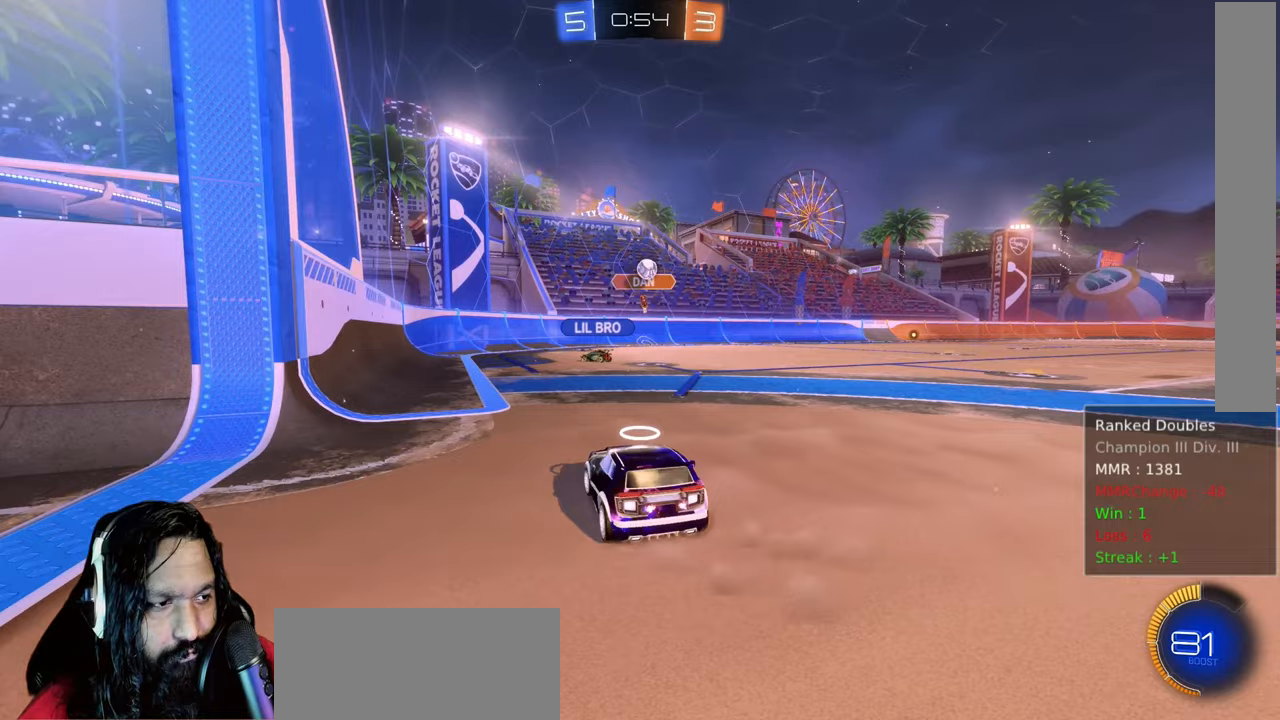
{"dt_ms": 500, "buttons": ["L2"], "left_stick": "center", "right_stick": "center", "events": [[300, "left_stick", "center"]]}
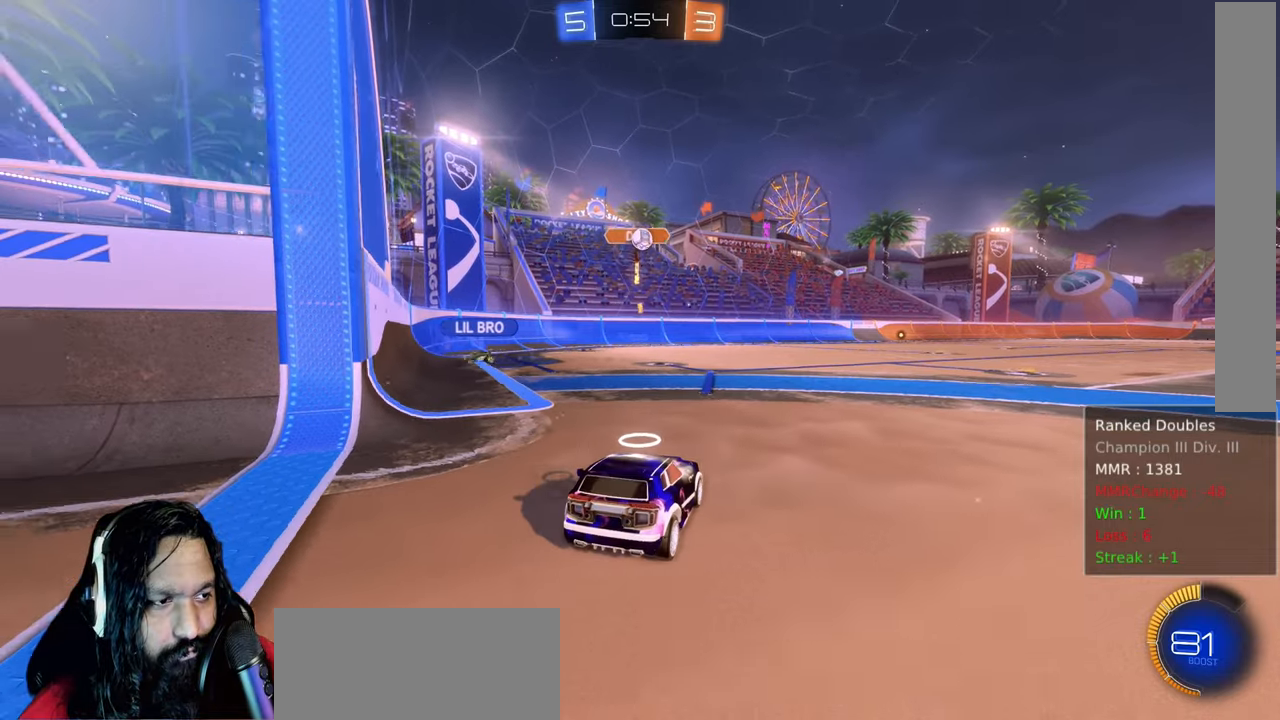
{"dt_ms": 500, "buttons": ["R2"], "left_stick": "center", "right_stick": "center", "events": [[317, "L2", "up"], [450, "R2", "down"]]}
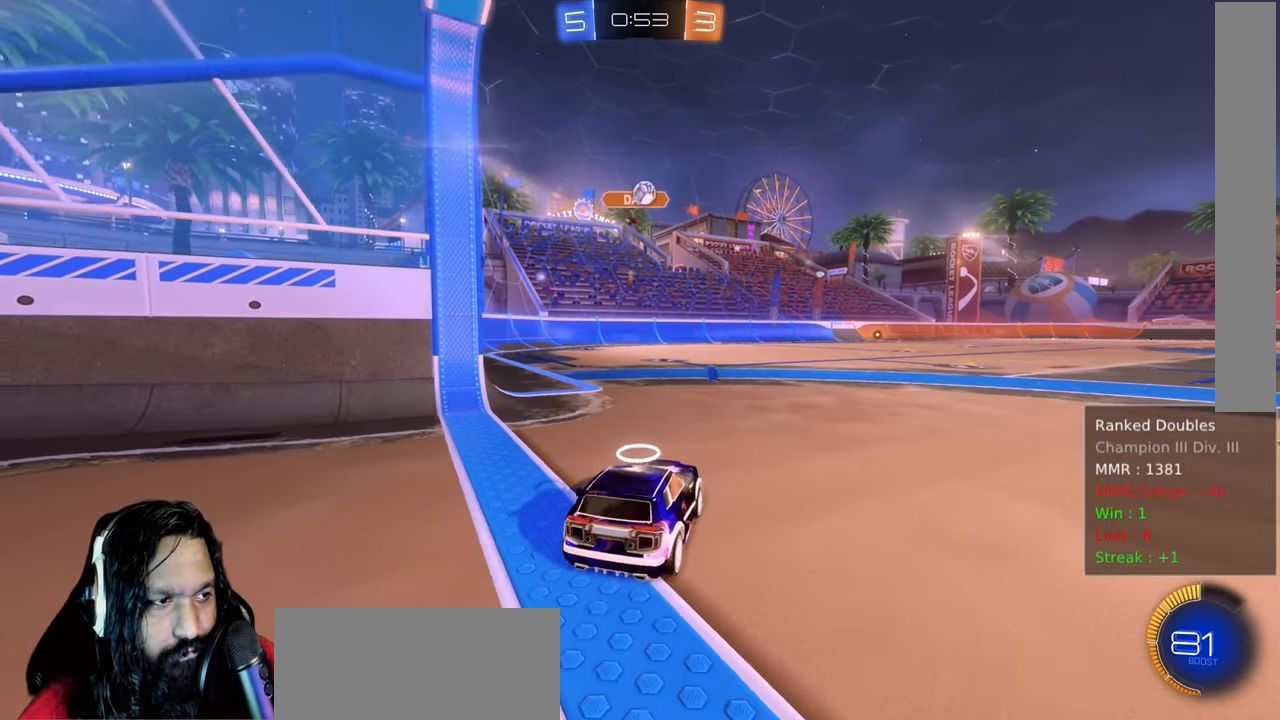
{"dt_ms": 500, "buttons": ["L2"], "left_stick": "up-left", "right_stick": "center", "events": [[183, "R2", "up"], [250, "L2", "down"], [367, "left_stick", "up-left"]]}
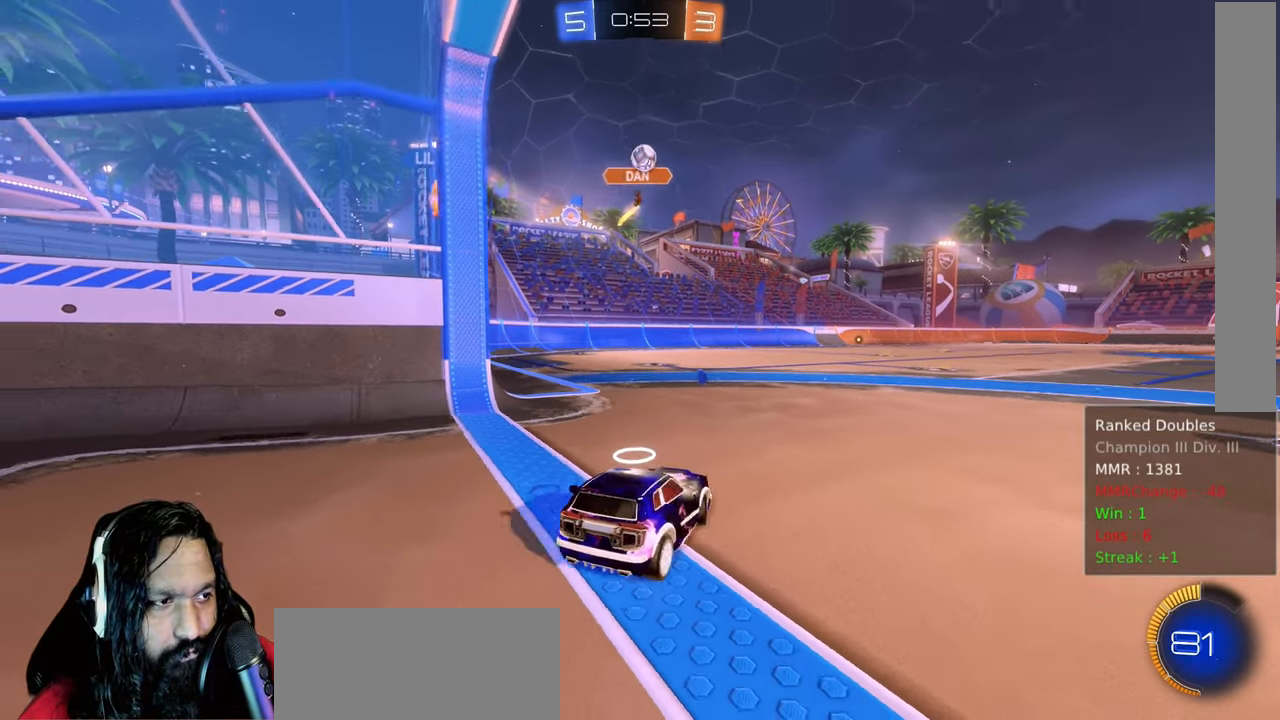
{"dt_ms": 500, "buttons": [], "left_stick": "center", "right_stick": "center", "events": [[300, "L2", "up"], [300, "left_stick", "center"]]}
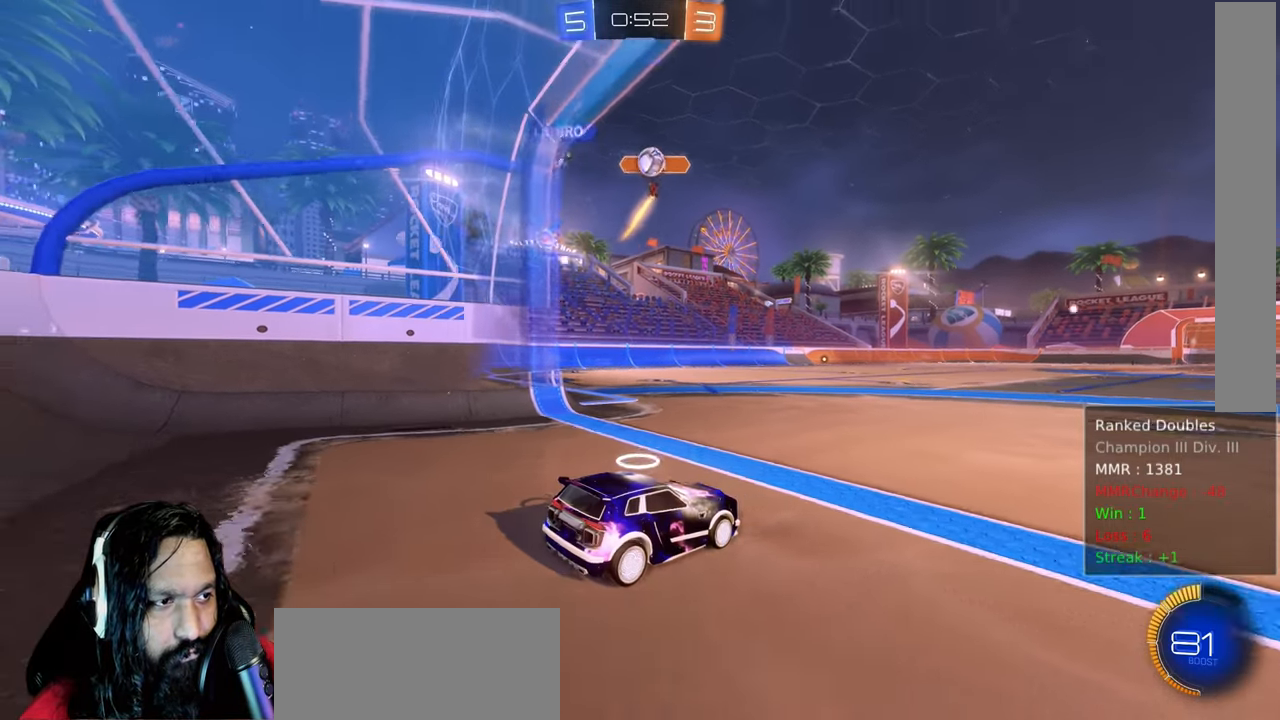
{"dt_ms": 1000, "buttons": [], "left_stick": "down-right", "right_stick": "center", "events": [[200, "R2", "down"], [450, "left_stick", "down-right"], [700, "R2", "up"]]}
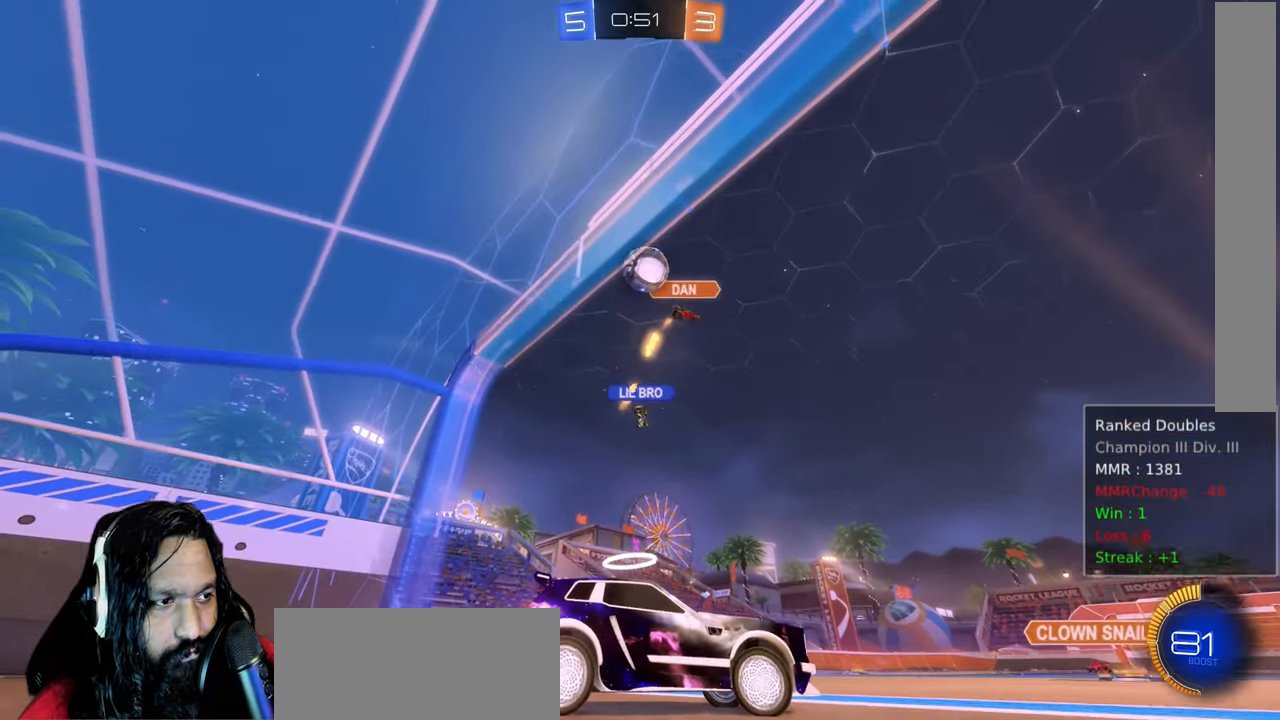
{"dt_ms": 500, "buttons": ["L1", "R2"], "left_stick": "down-right", "right_stick": "center", "events": [[217, "R2", "down"], [400, "L1", "down"]]}
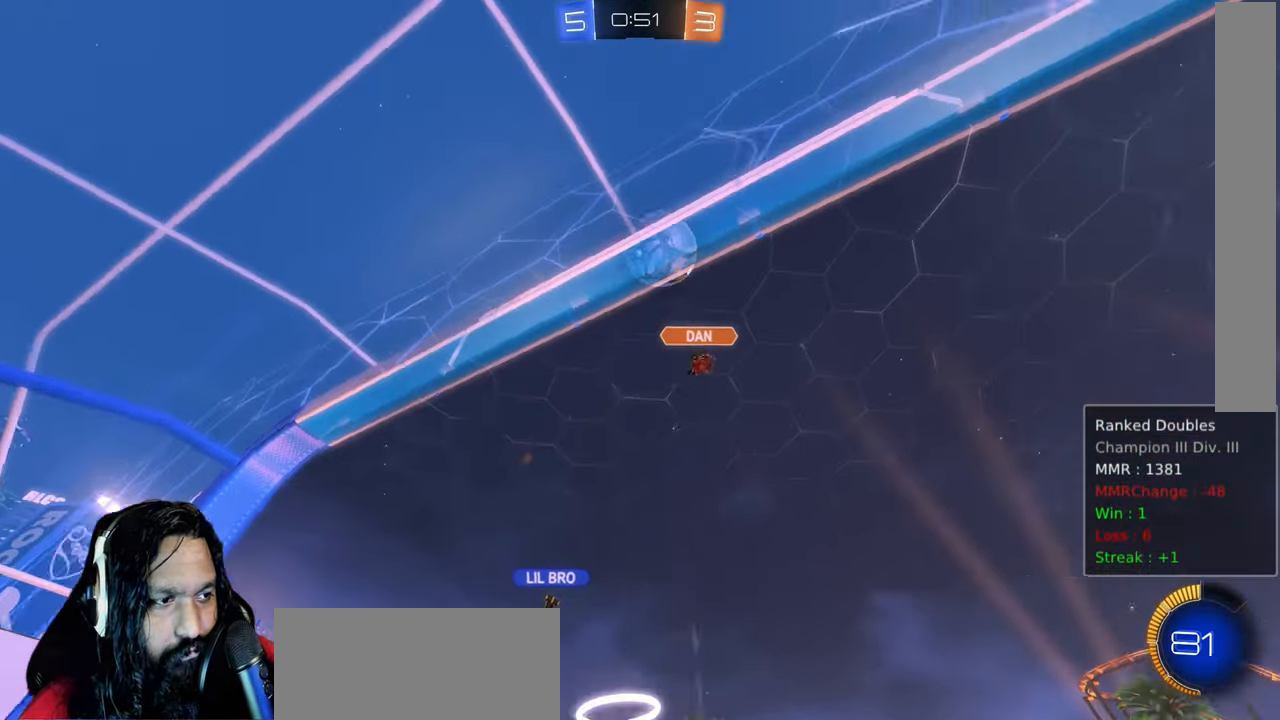
{"dt_ms": 500, "buttons": ["CROSS", "R2"], "left_stick": "down", "right_stick": "center", "events": [[17, "L1", "up"], [100, "left_stick", "right"], [267, "left_stick", "center"], [333, "left_stick", "down"], [367, "CROSS", "down"]]}
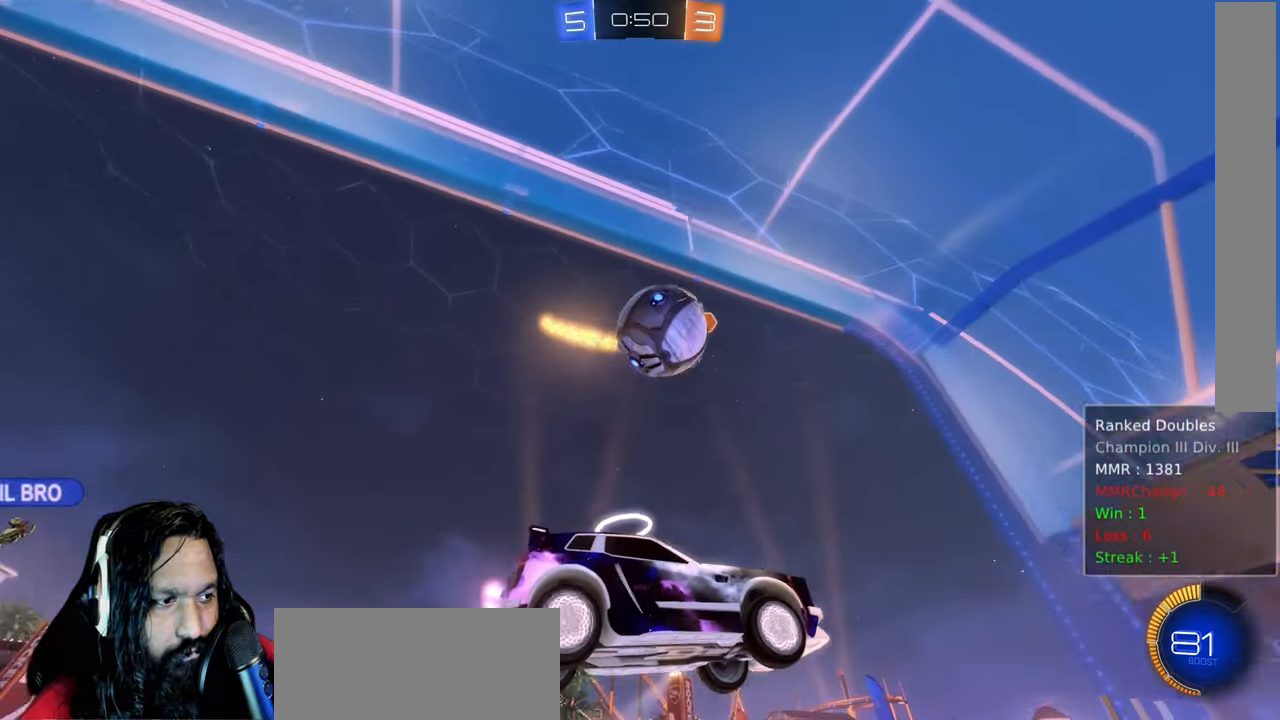
{"dt_ms": 500, "buttons": ["R2"], "left_stick": "left", "right_stick": "center", "events": [[67, "left_stick", "center"], [83, "CROSS", "up"], [267, "left_stick", "left"]]}